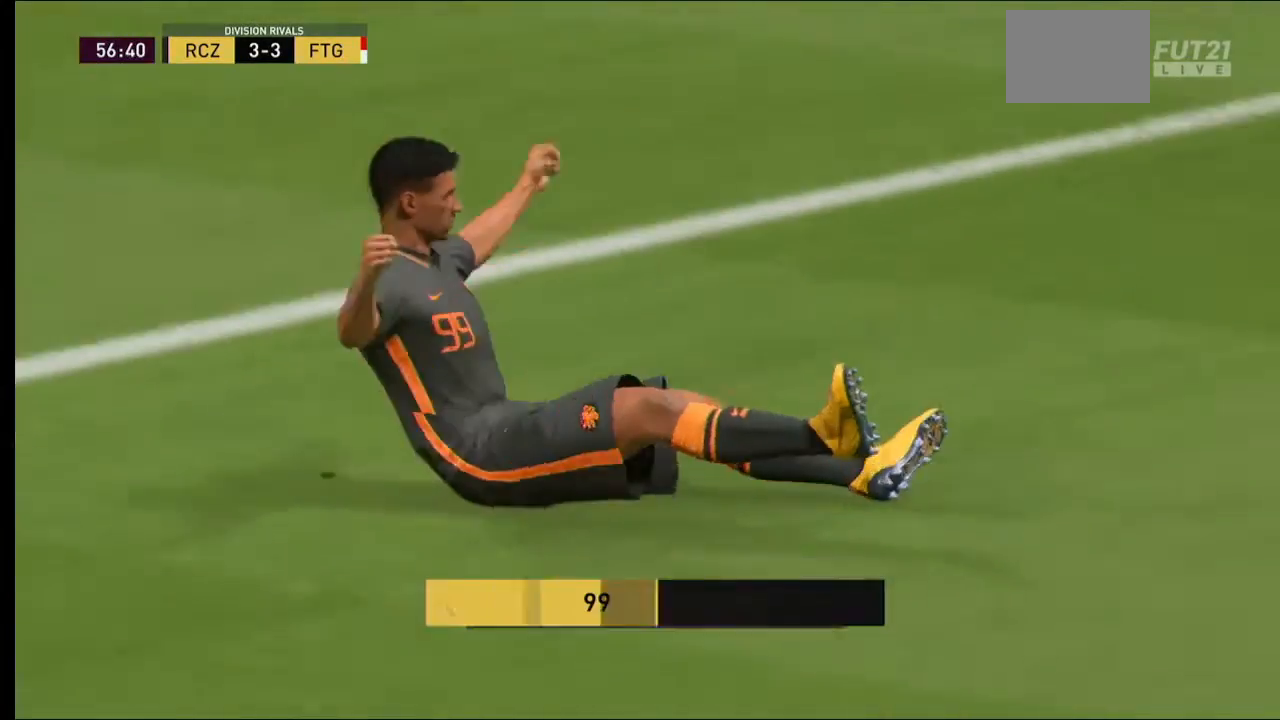
Gameplay with a controller (Xbox layout); each line is a JSON object with the inputs held at the frame after it (dt_ms = milliseconds from this image to that frame). "events" lists button and stick changes between this image and that frame as [ms after this image, input, new state], when the widget could be followed in between. Not read: L3 R3.
{"dt_ms": 500, "buttons": ["A"], "left_stick": "center", "right_stick": "center", "events": [[200, "A", "down"]]}
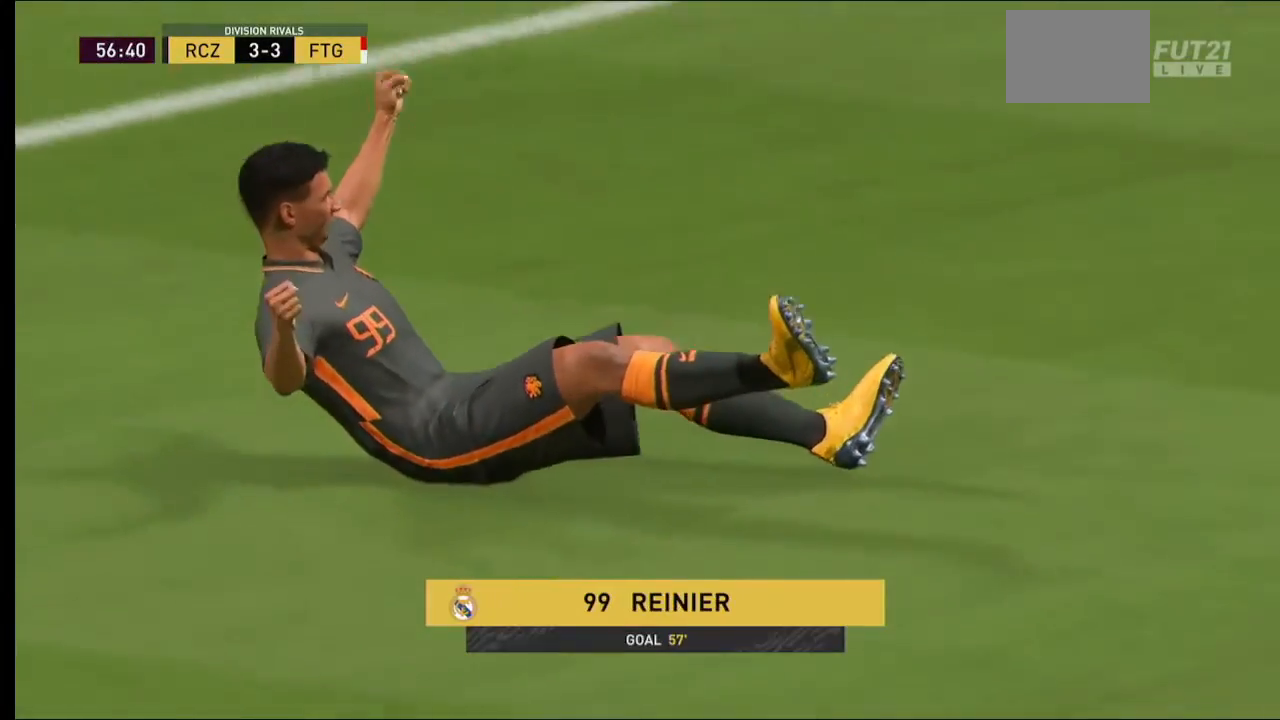
{"dt_ms": 500, "buttons": [], "left_stick": "center", "right_stick": "center", "events": [[33, "A", "up"], [100, "A", "down"], [267, "A", "up"], [333, "A", "down"], [467, "A", "up"]]}
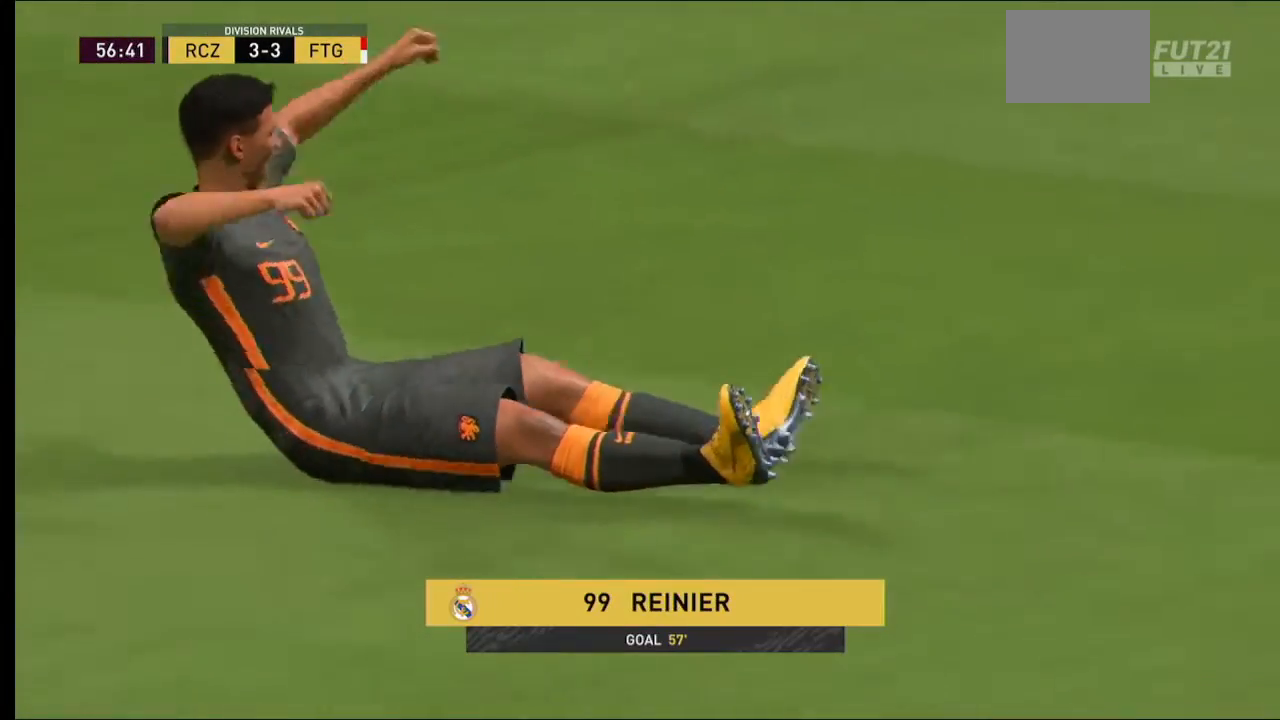
{"dt_ms": 500, "buttons": ["A"], "left_stick": "center", "right_stick": "center", "events": [[67, "A", "down"], [200, "A", "up"], [300, "A", "down"], [400, "A", "up"], [500, "A", "down"]]}
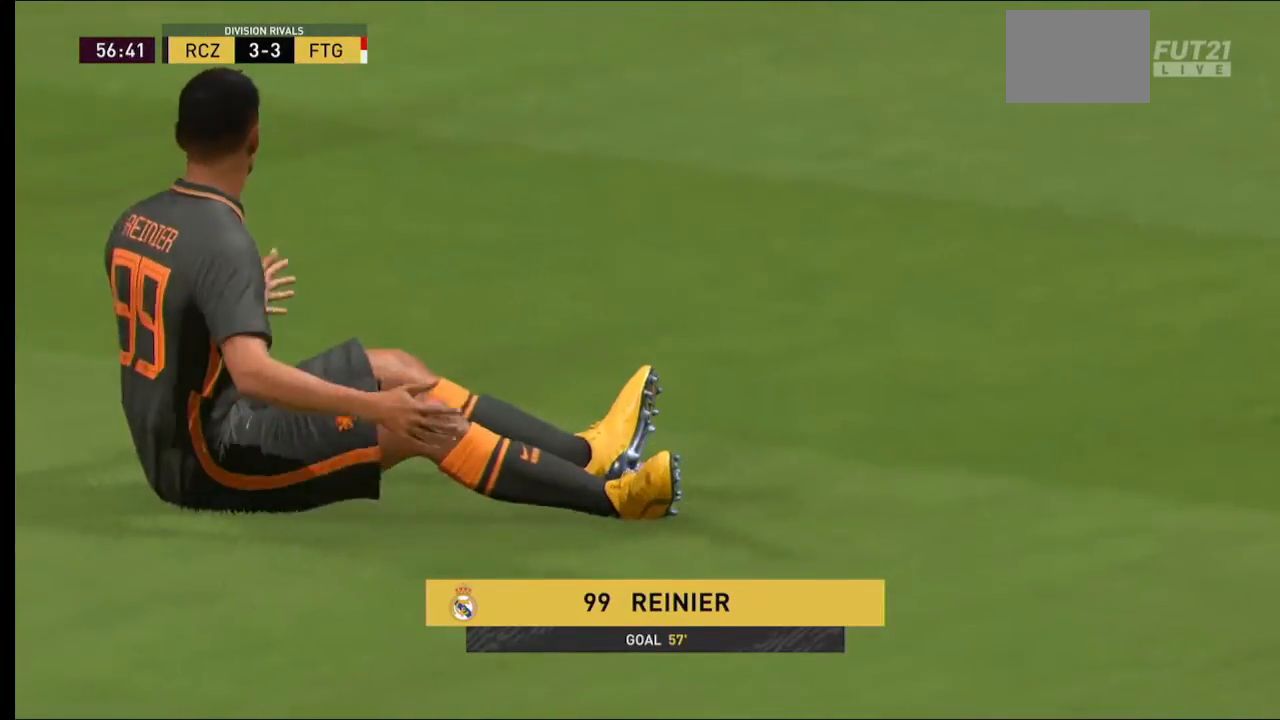
{"dt_ms": 500, "buttons": ["A"], "left_stick": "center", "right_stick": "center", "events": []}
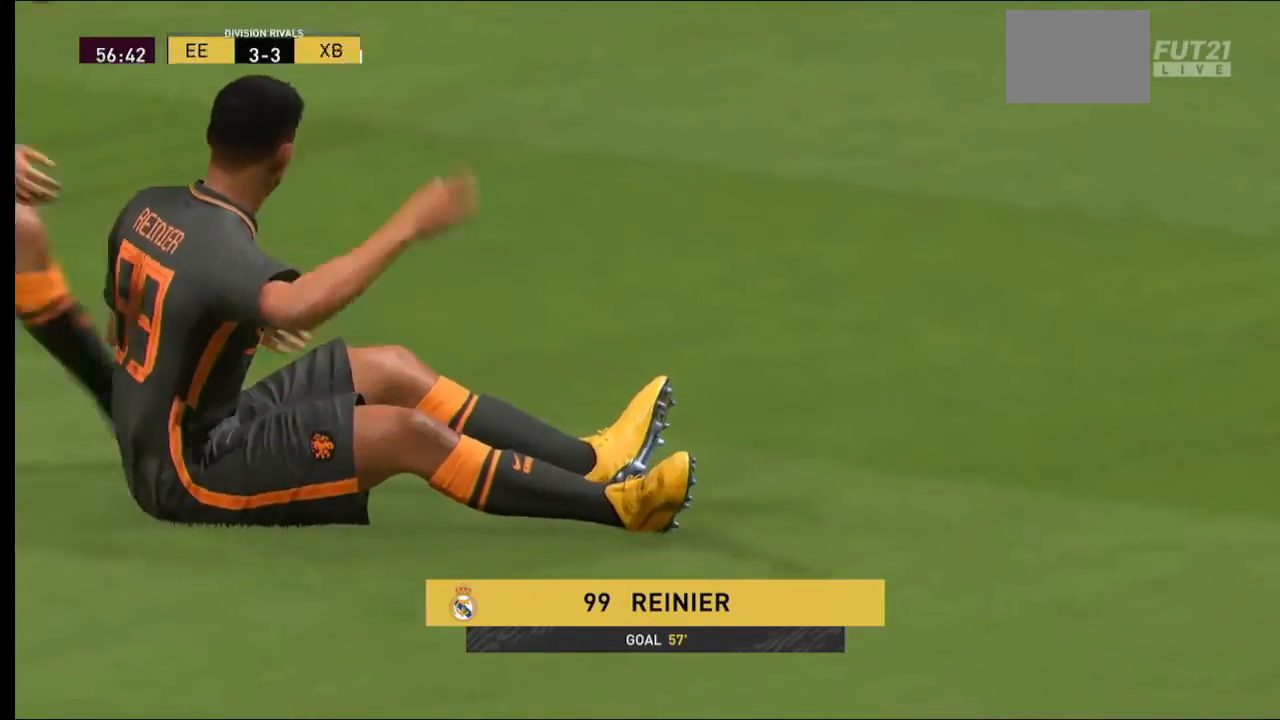
{"dt_ms": 500, "buttons": [], "left_stick": "center", "right_stick": "center", "events": [[233, "A", "up"], [333, "A", "down"], [467, "A", "up"]]}
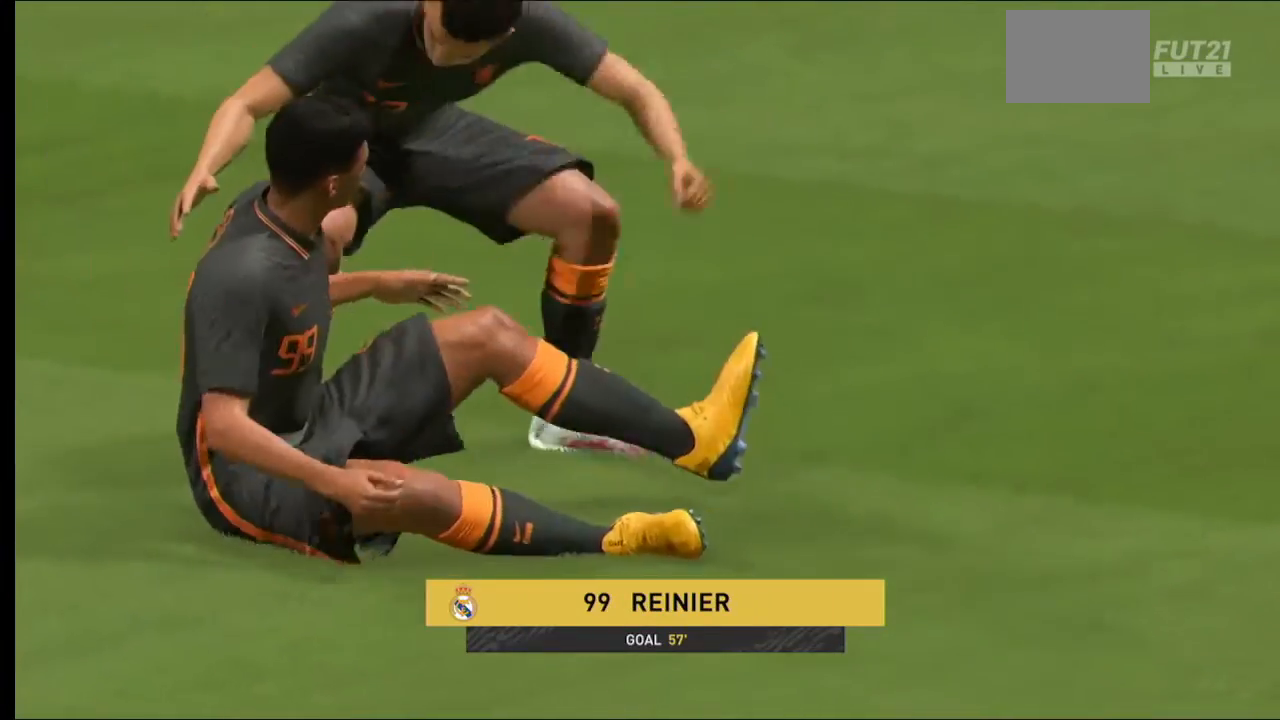
{"dt_ms": 500, "buttons": ["A"], "left_stick": "center", "right_stick": "center", "events": [[100, "A", "down"], [267, "A", "up"], [367, "A", "down"]]}
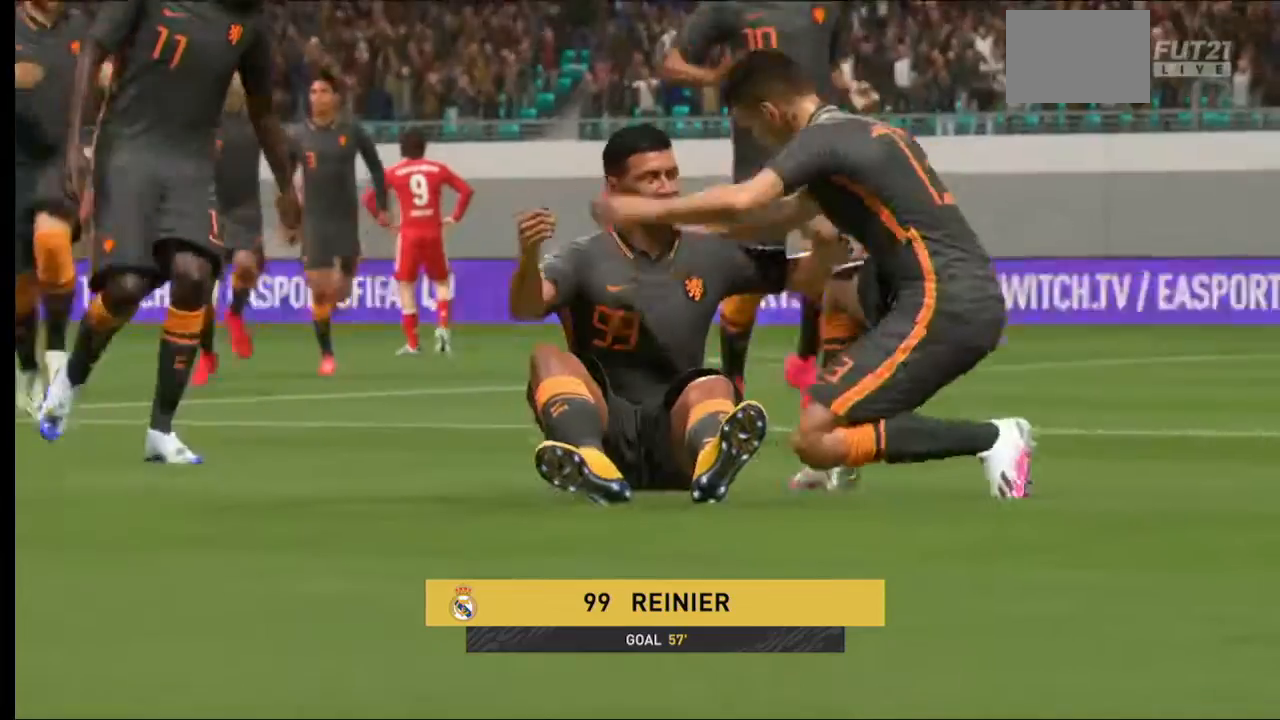
{"dt_ms": 500, "buttons": [], "left_stick": "center", "right_stick": "center", "events": [[233, "A", "up"], [300, "A", "down"], [467, "A", "up"]]}
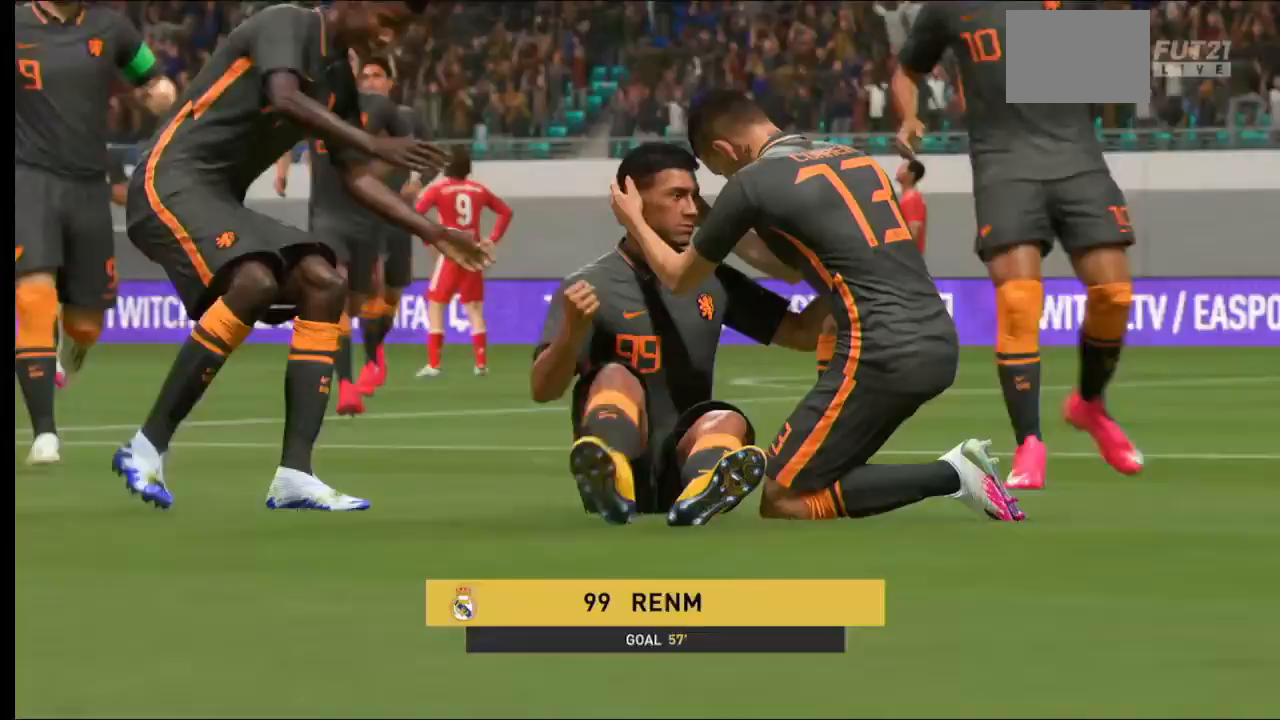
{"dt_ms": 500, "buttons": [], "left_stick": "center", "right_stick": "center", "events": []}
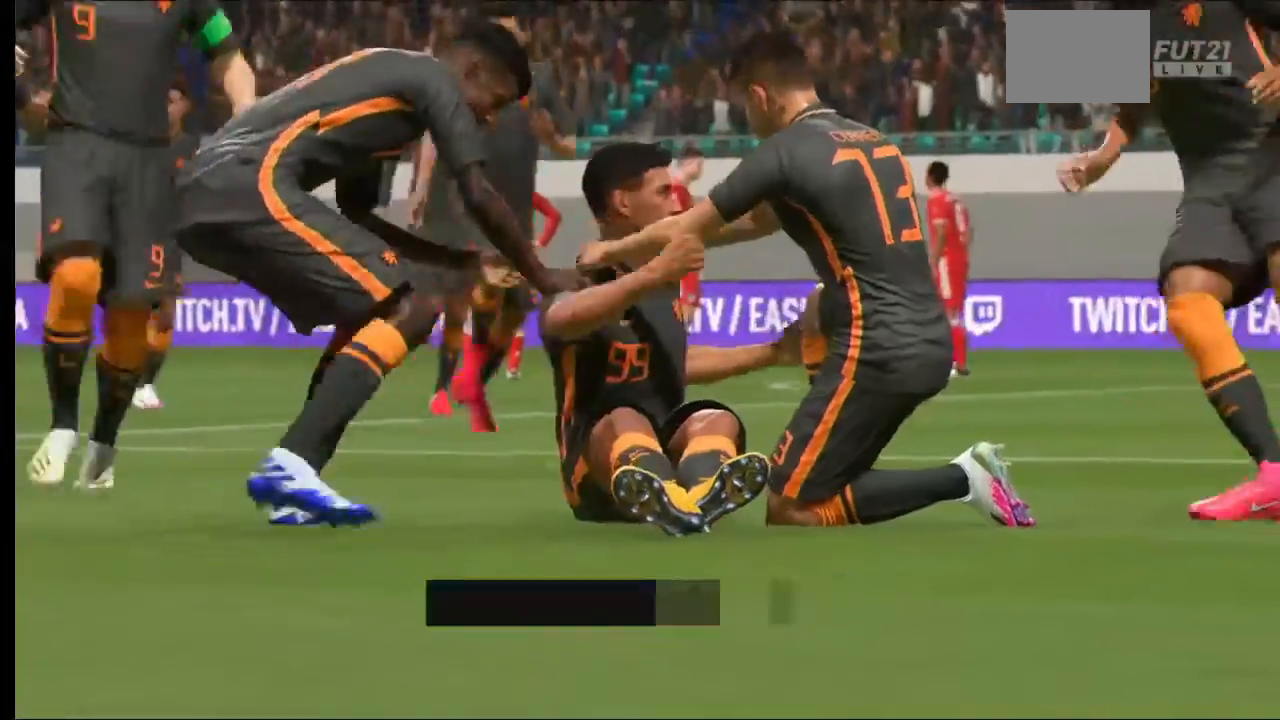
{"dt_ms": 500, "buttons": [], "left_stick": "center", "right_stick": "center", "events": []}
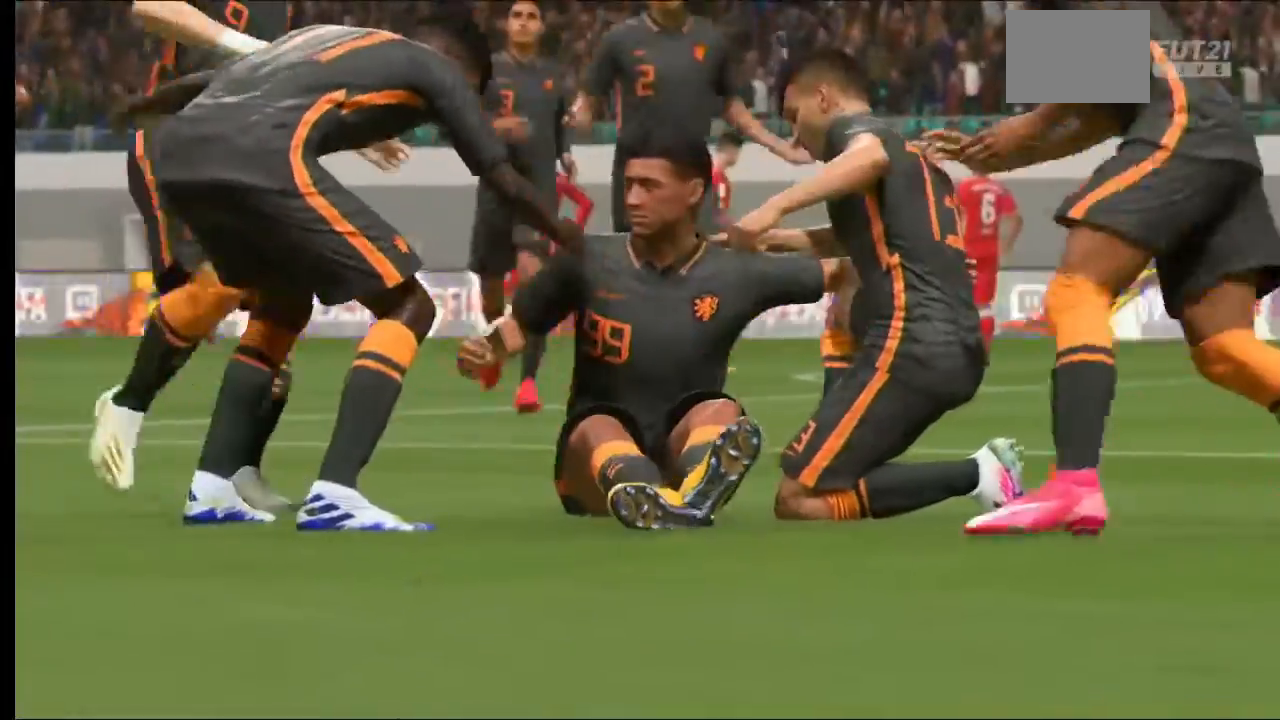
{"dt_ms": 500, "buttons": [], "left_stick": "center", "right_stick": "center", "events": []}
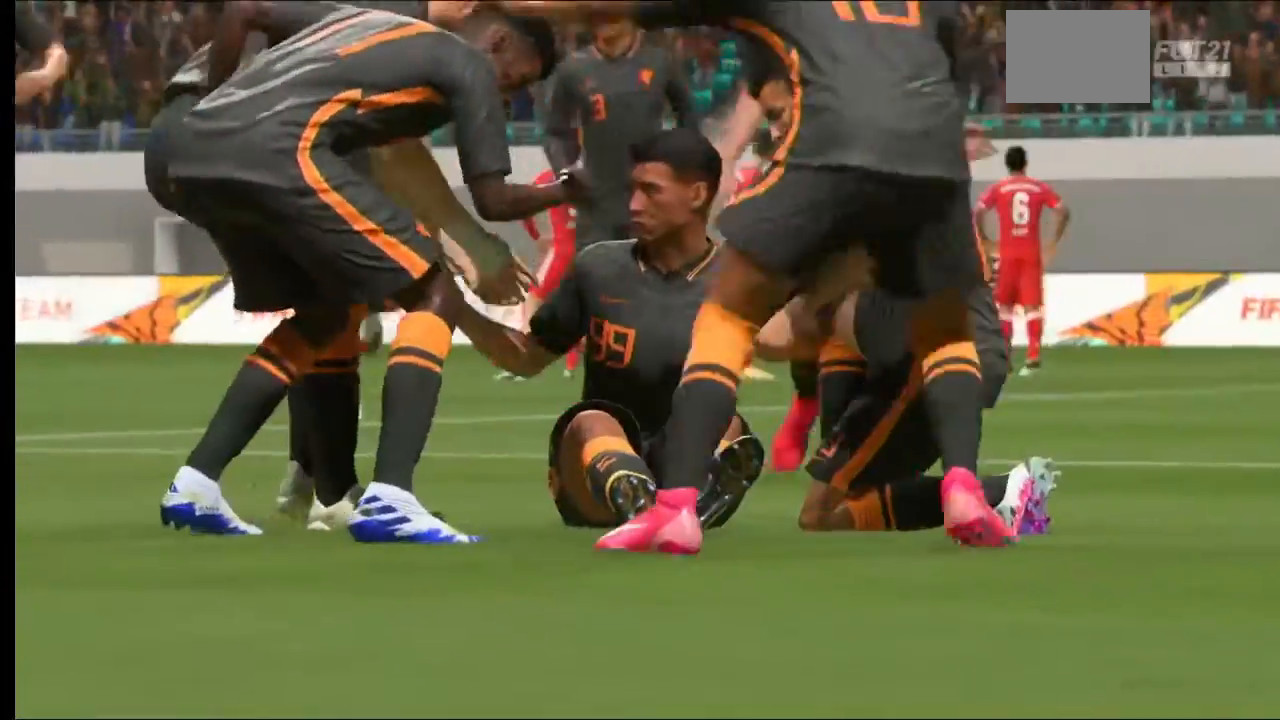
{"dt_ms": 500, "buttons": [], "left_stick": "center", "right_stick": "center", "events": []}
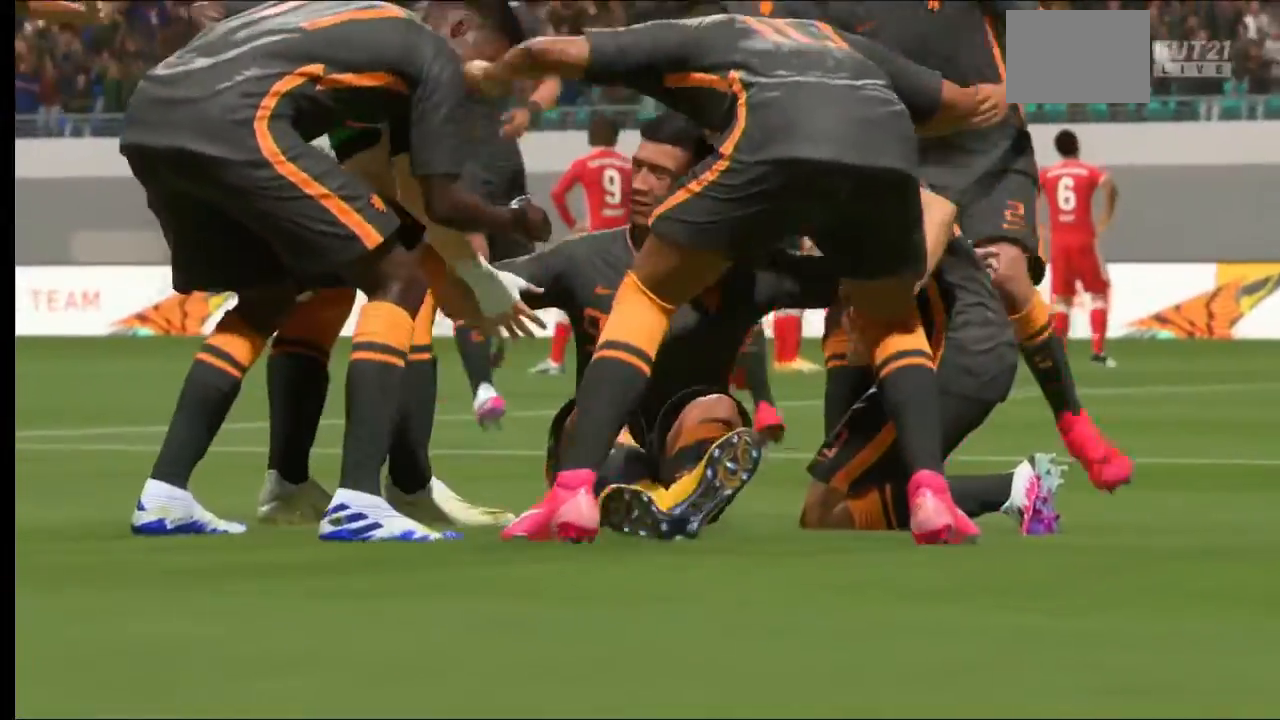
{"dt_ms": 500, "buttons": [], "left_stick": "center", "right_stick": "center", "events": []}
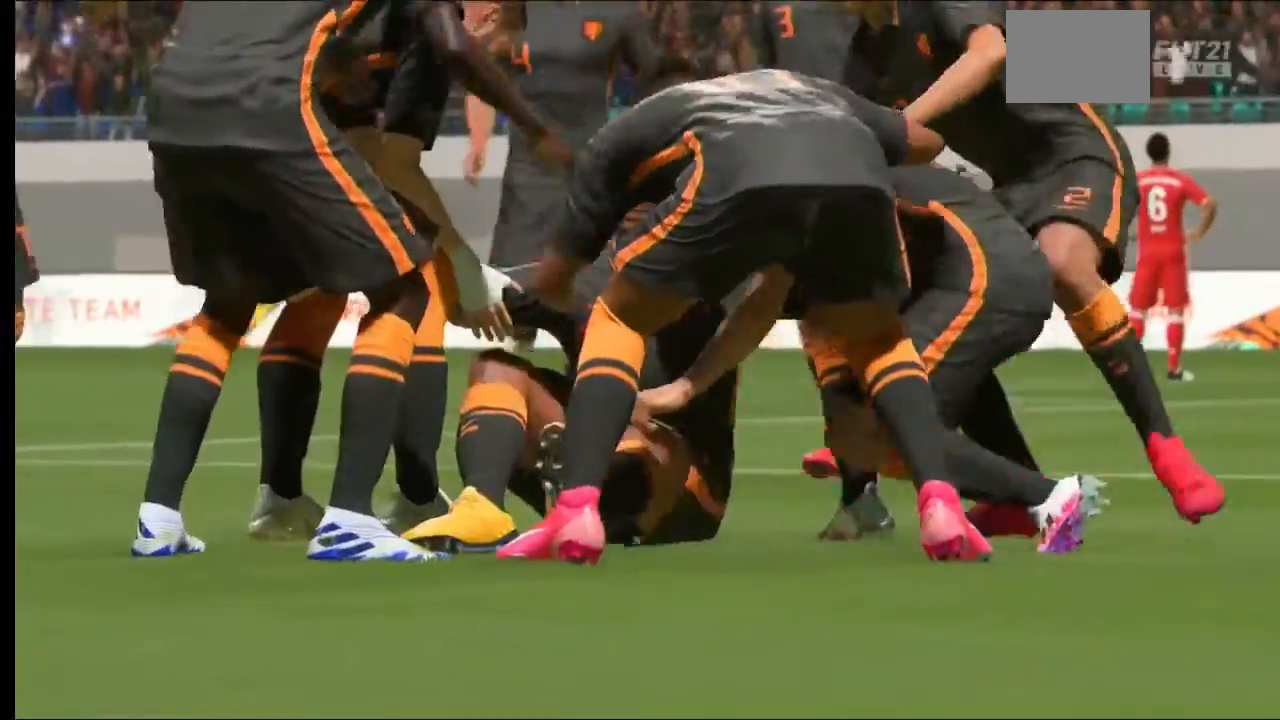
{"dt_ms": 1000, "buttons": [], "left_stick": "center", "right_stick": "center"}
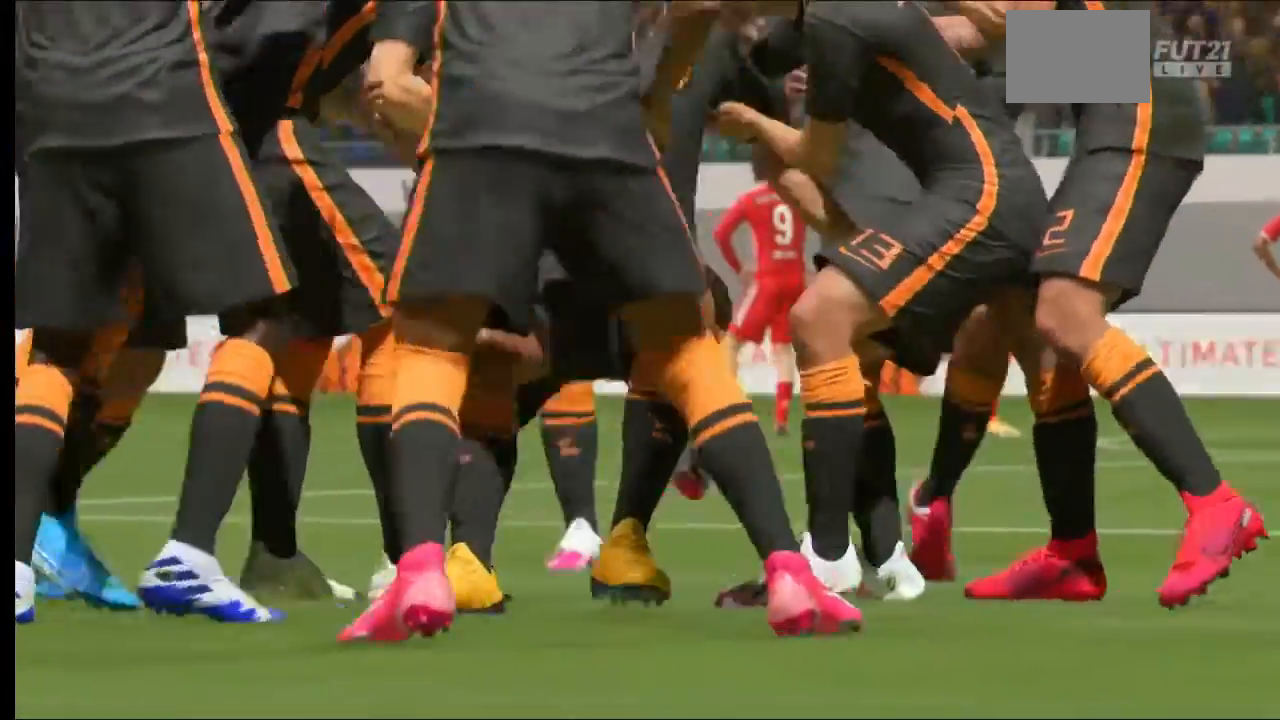
{"dt_ms": 500, "buttons": [], "left_stick": "center", "right_stick": "center", "events": [[233, "A", "down"], [300, "A", "up"]]}
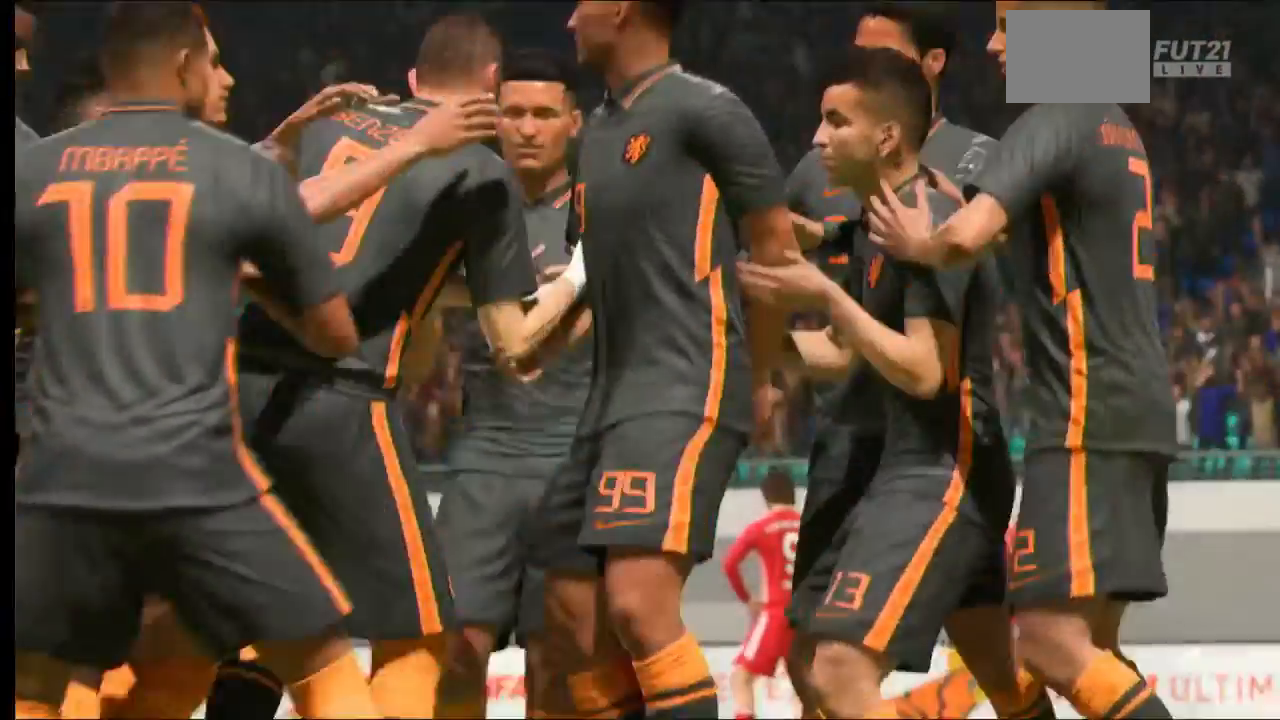
{"dt_ms": 500, "buttons": [], "left_stick": "center", "right_stick": "center", "events": [[100, "A", "down"], [233, "A", "up"]]}
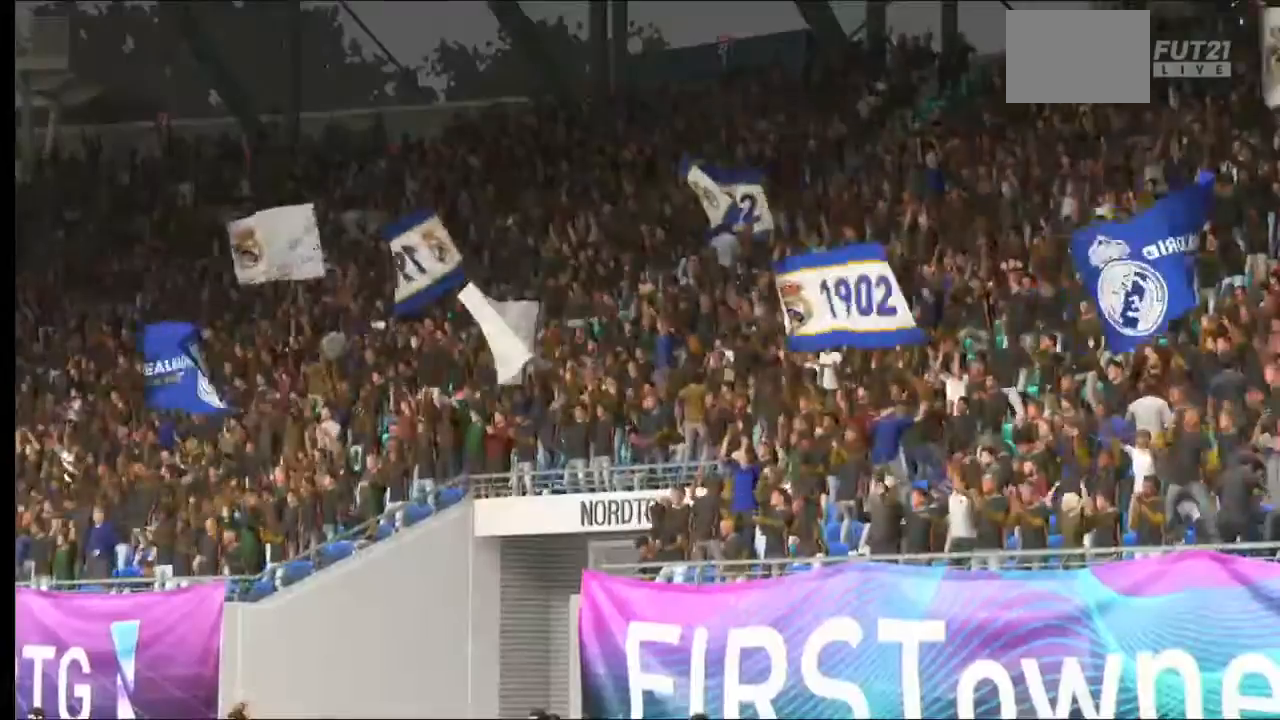
{"dt_ms": 500, "buttons": [], "left_stick": "center", "right_stick": "center", "events": [[333, "A", "down"], [467, "A", "up"]]}
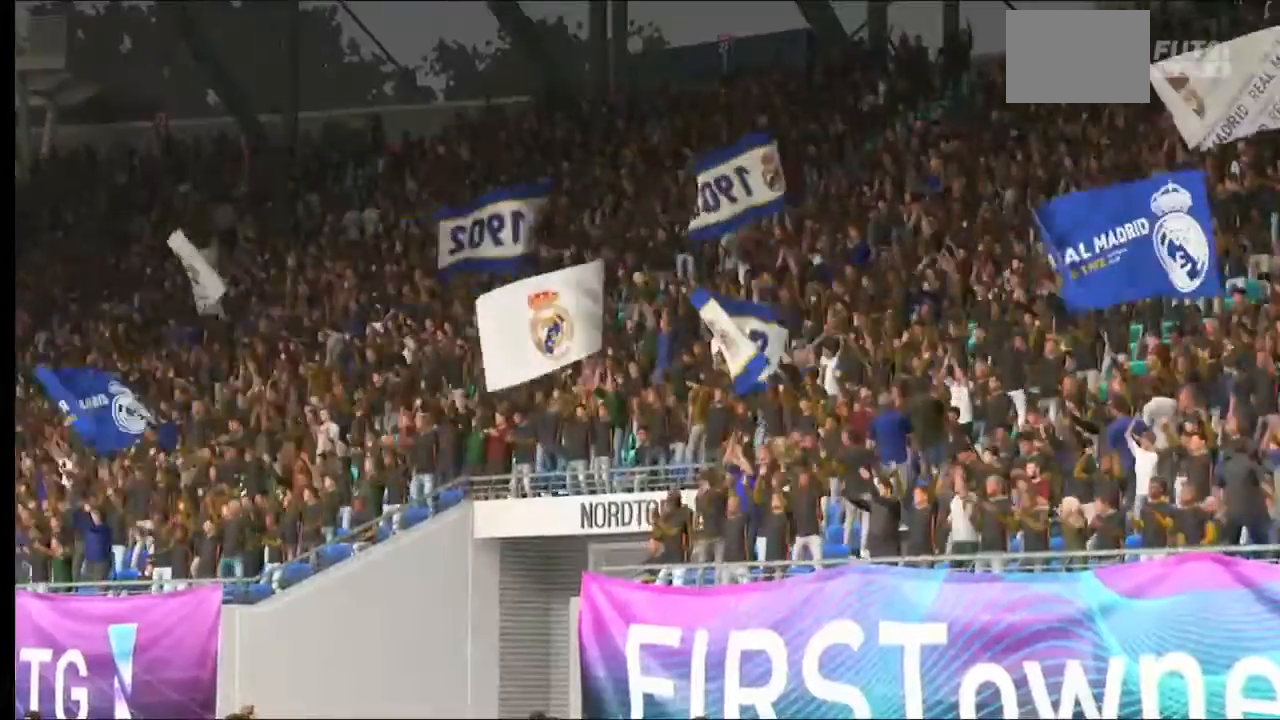
{"dt_ms": 500, "buttons": [], "left_stick": "center", "right_stick": "center", "events": [[67, "A", "down"], [167, "A", "up"], [333, "A", "down"], [467, "A", "up"]]}
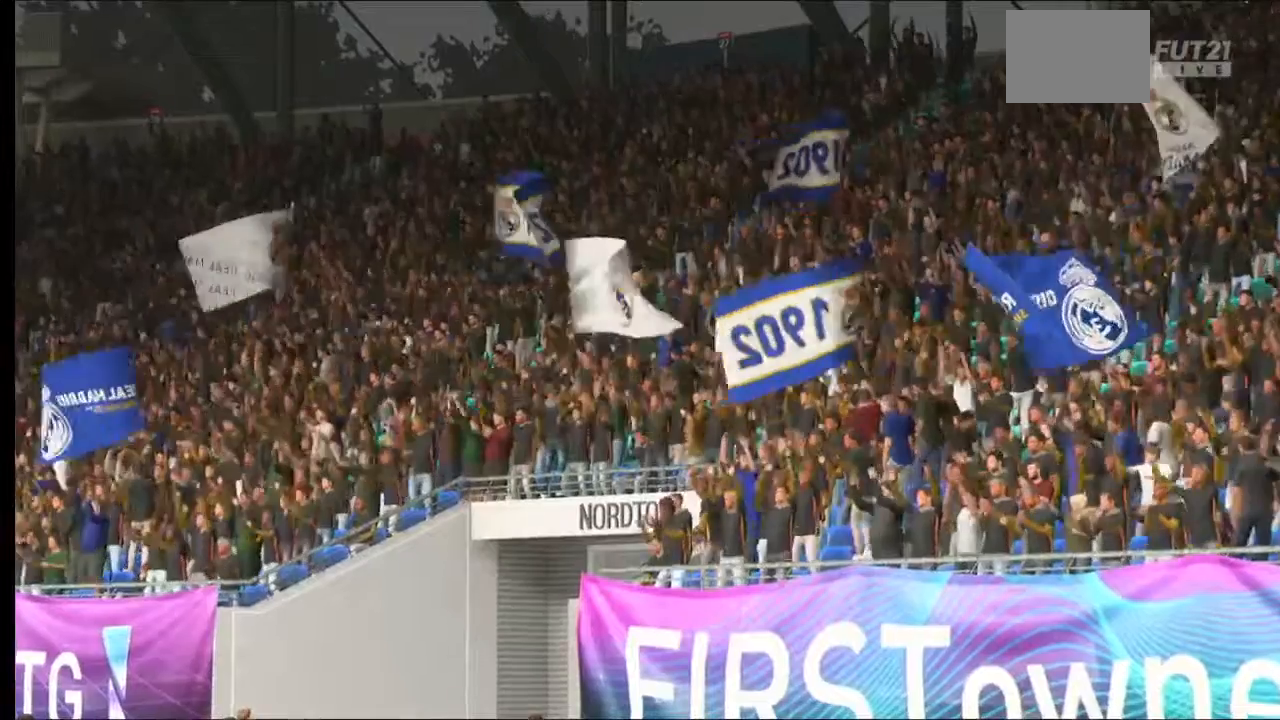
{"dt_ms": 500, "buttons": ["A"], "left_stick": "center", "right_stick": "center", "events": [[100, "A", "down"], [167, "A", "up"], [333, "A", "down"]]}
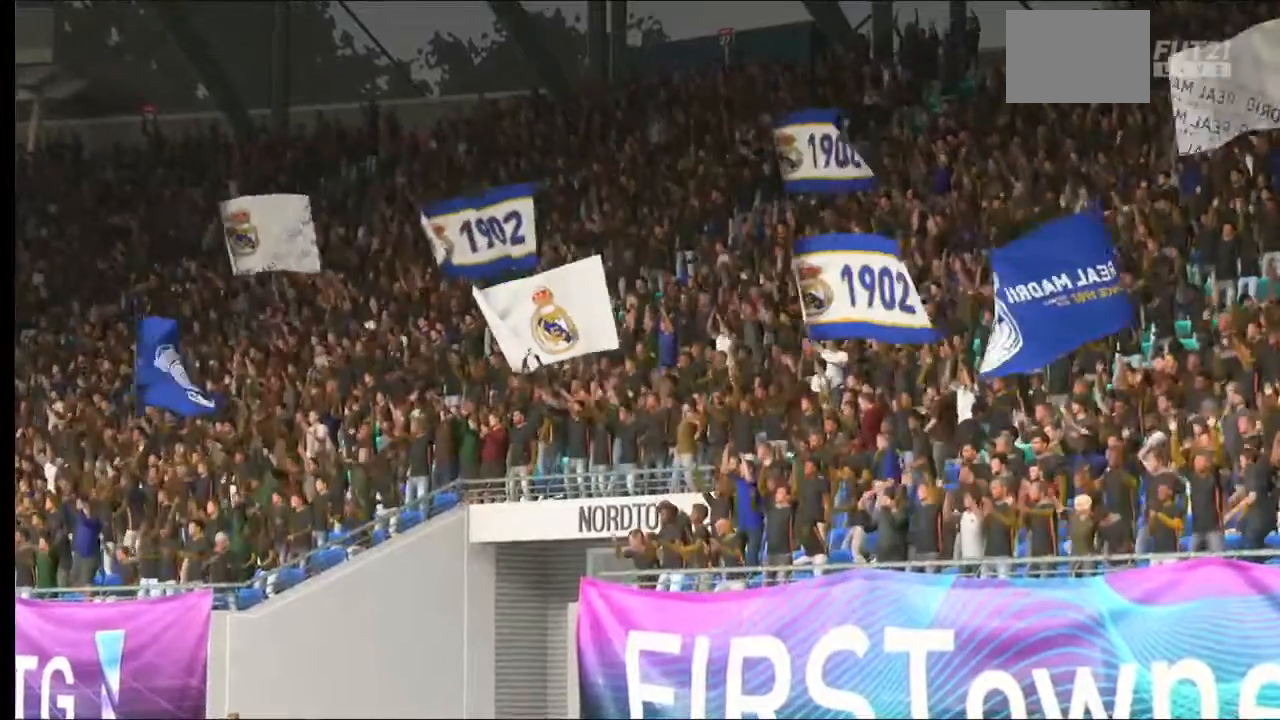
{"dt_ms": 500, "buttons": ["A"], "left_stick": "center", "right_stick": "center", "events": []}
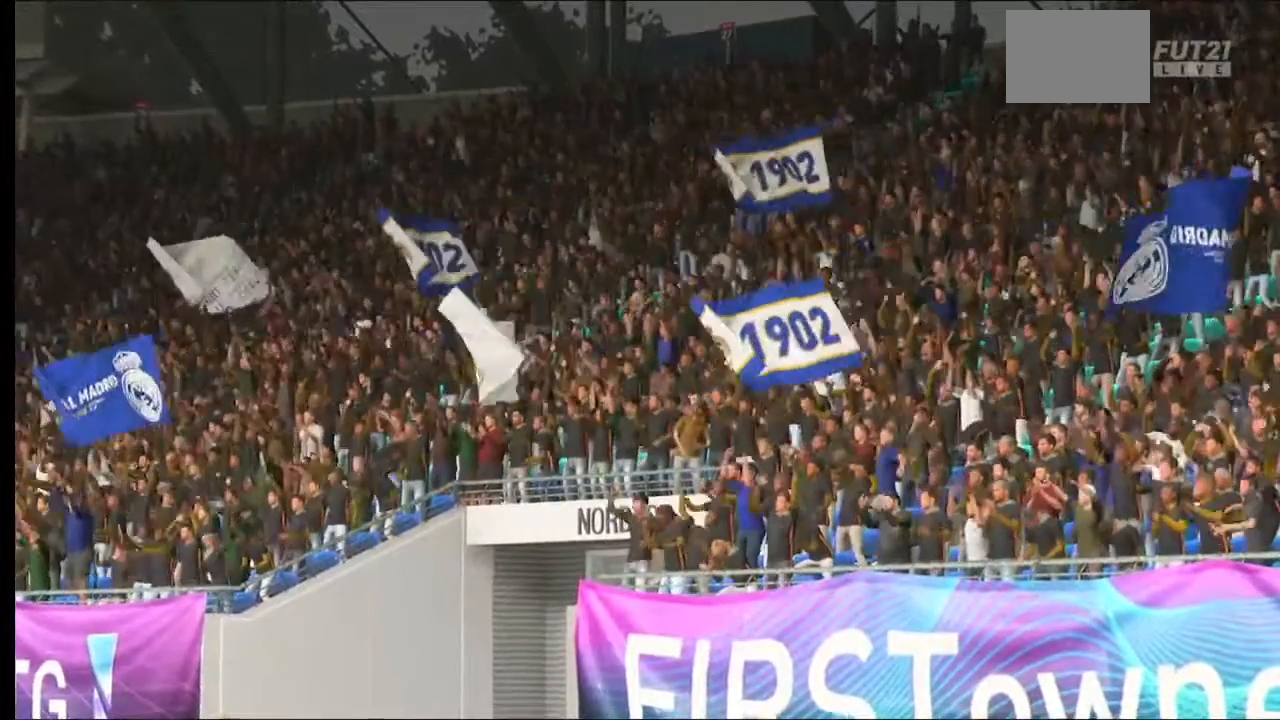
{"dt_ms": 500, "buttons": [], "left_stick": "center", "right_stick": "center", "events": [[167, "A", "up"]]}
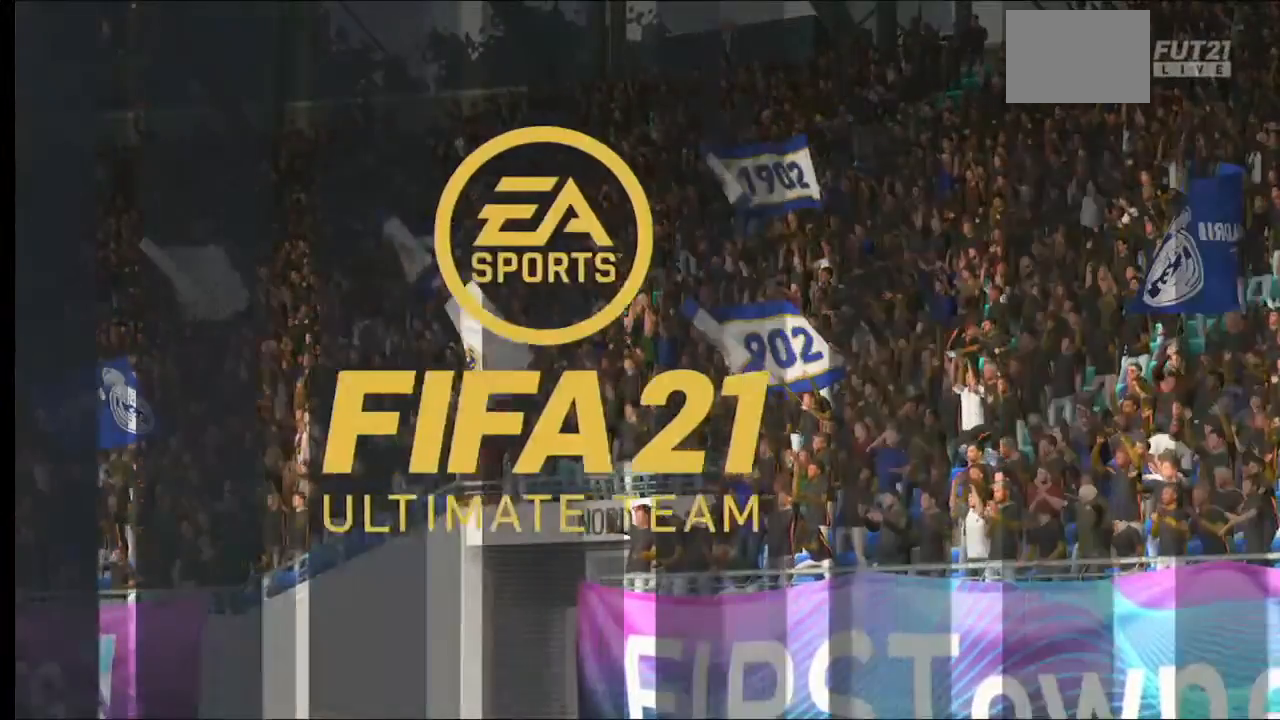
{"dt_ms": 500, "buttons": ["A"], "left_stick": "center", "right_stick": "center", "events": [[67, "A", "down"], [200, "A", "up"], [333, "A", "down"]]}
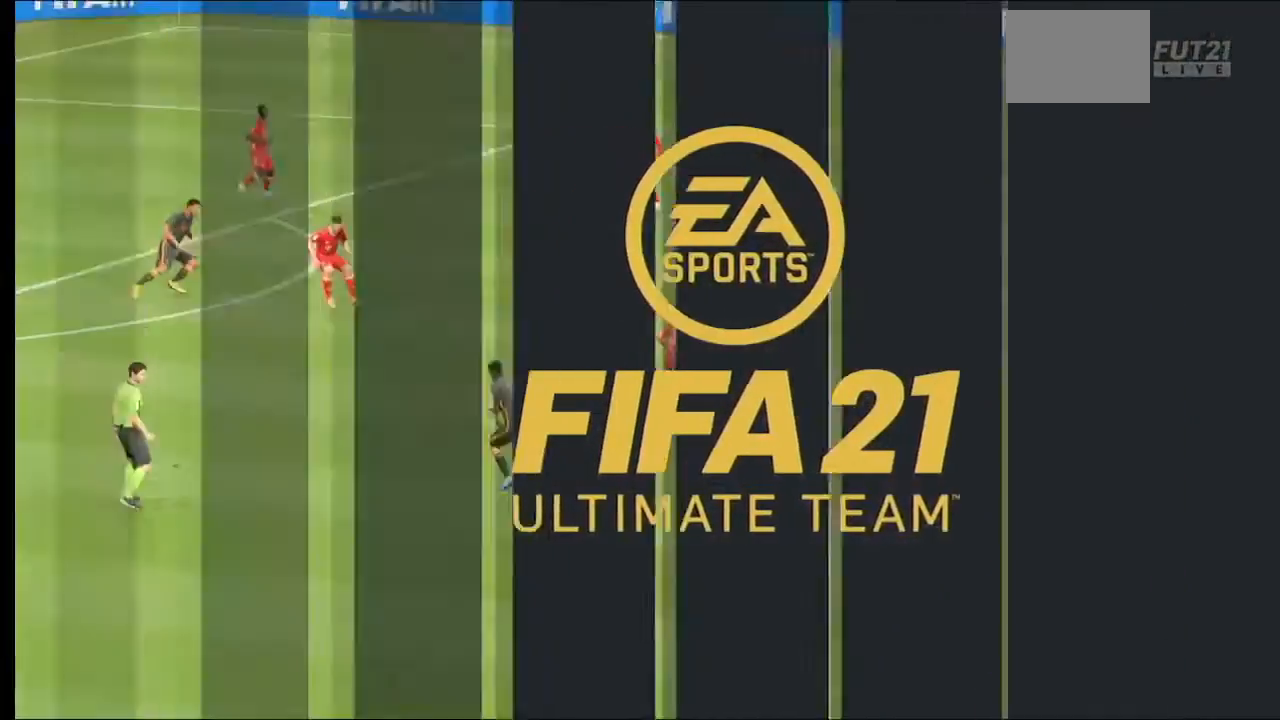
{"dt_ms": 500, "buttons": ["A"], "left_stick": "center", "right_stick": "center", "events": []}
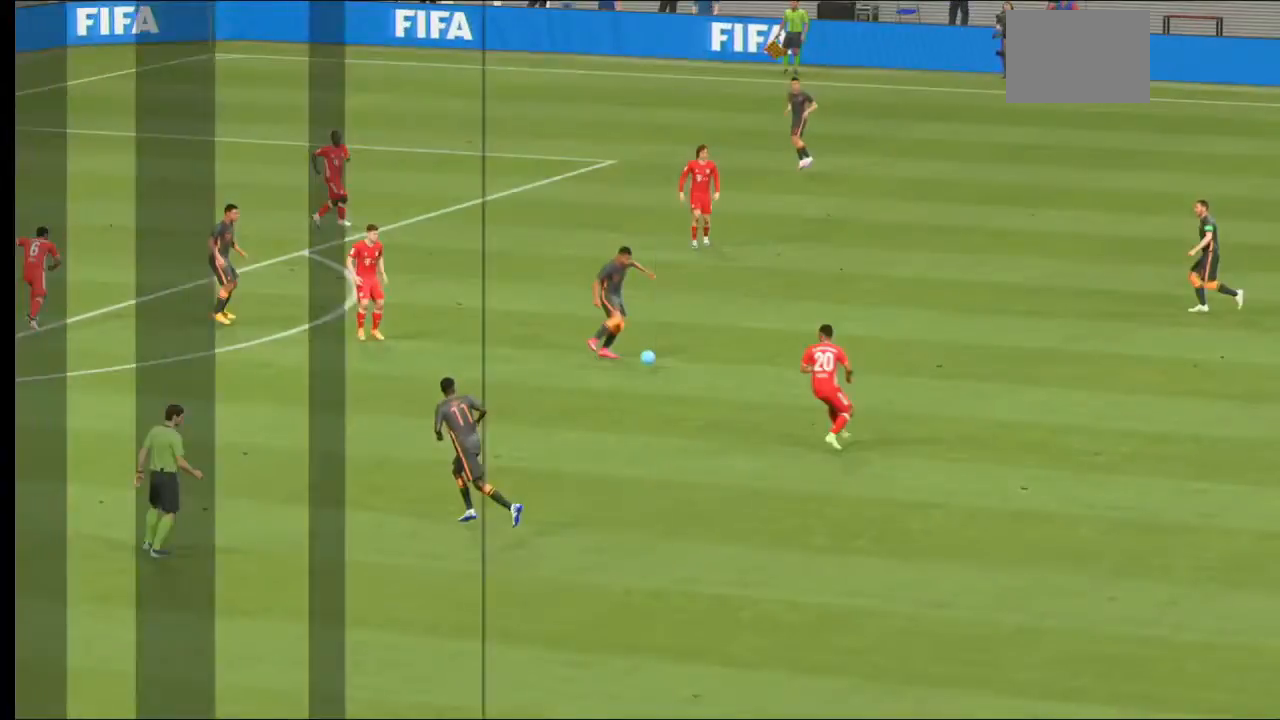
{"dt_ms": 500, "buttons": ["A"], "left_stick": "center", "right_stick": "center", "events": []}
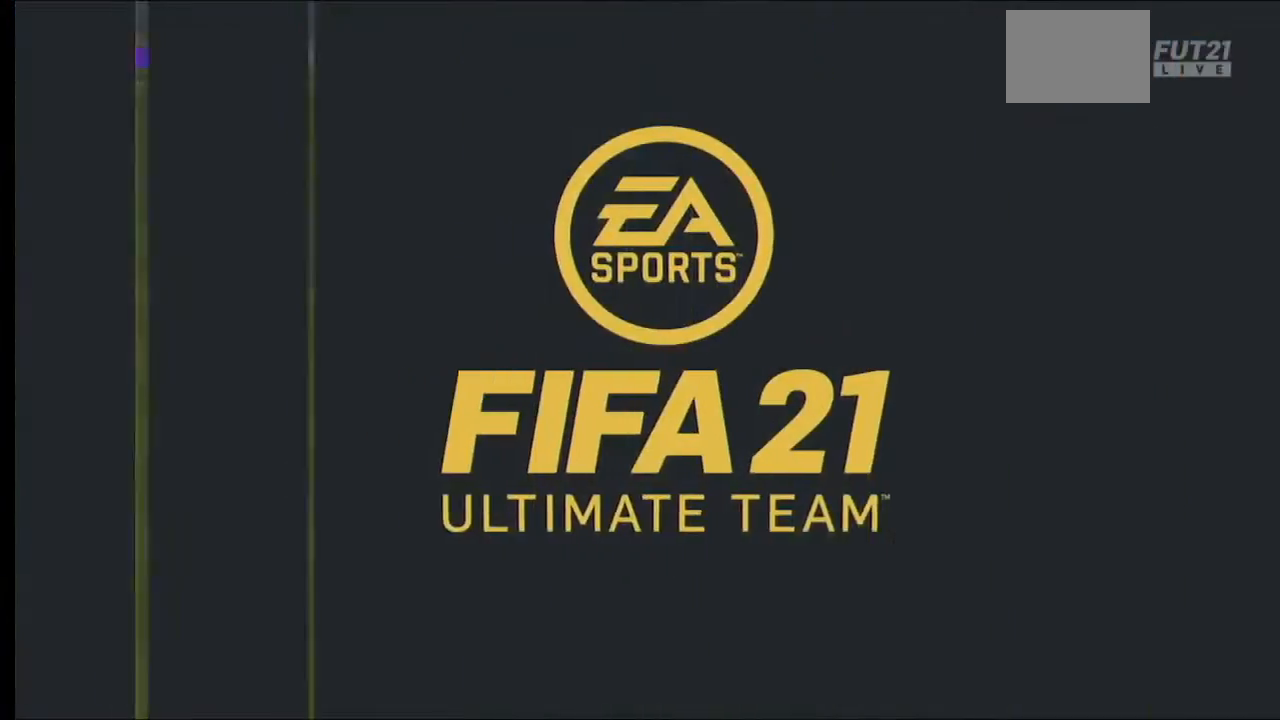
{"dt_ms": 500, "buttons": ["A"], "left_stick": "center", "right_stick": "center", "events": [[400, "A", "up"], [500, "A", "down"]]}
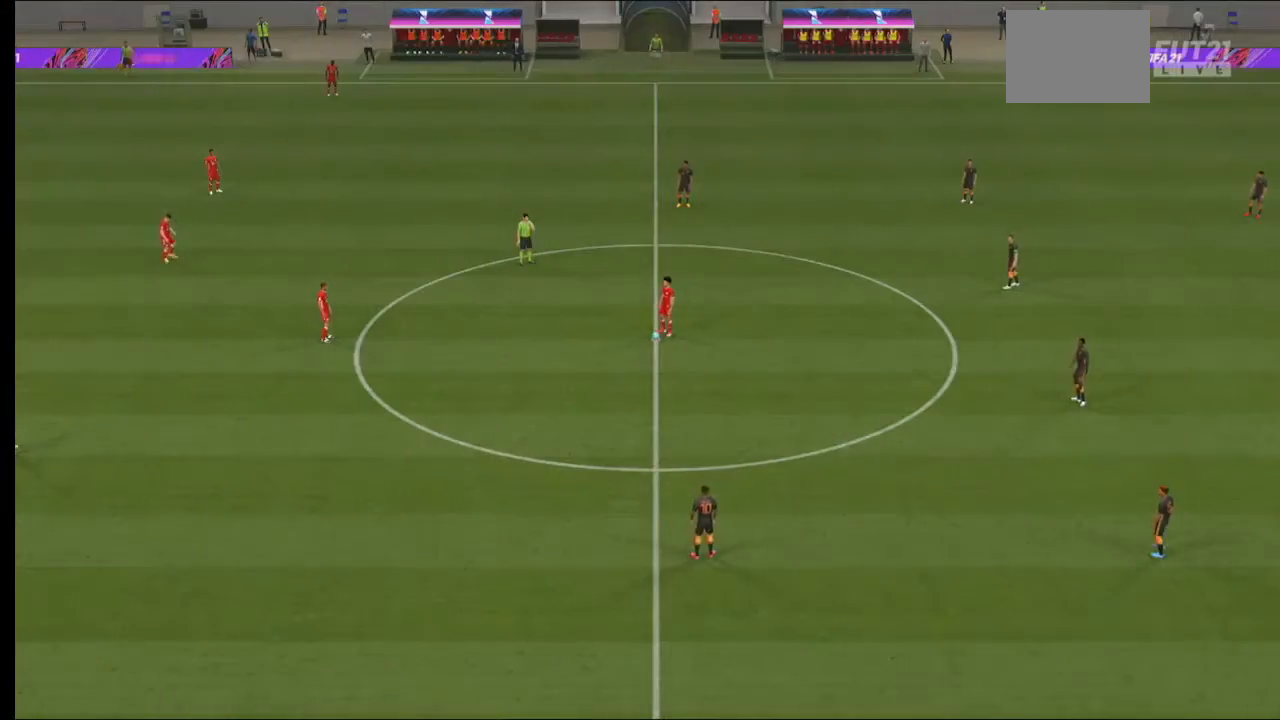
{"dt_ms": 500, "buttons": [], "left_stick": "center", "right_stick": "center", "events": [[100, "A", "up"], [200, "A", "down"], [300, "A", "up"], [400, "A", "down"], [467, "A", "up"]]}